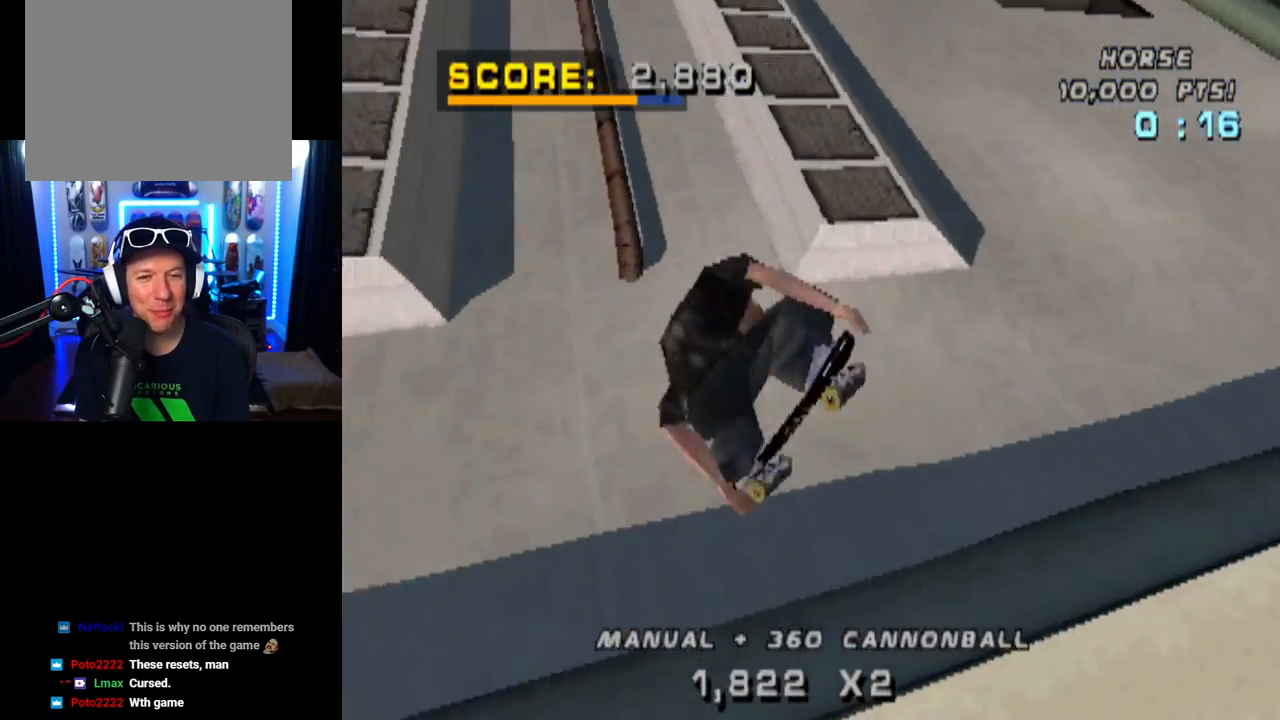
Gameplay with a controller (PlayStation layout); each line is a JSON object with the inputs held at the frame after it. "events" lists button and stick changes between this image and that frame as [ms after this image, input, new state], when the widget could be followed in between. Not read: R1.
{"buttons": ["CROSS", "DPAD_UP", "DPAD_RIGHT"], "left_stick": "center", "right_stick": "center", "events": [[101, "CROSS", "down"], [234, "R2", "down"], [401, "R2", "up"], [434, "DPAD_UP", "down"], [468, "DPAD_RIGHT", "down"]]}
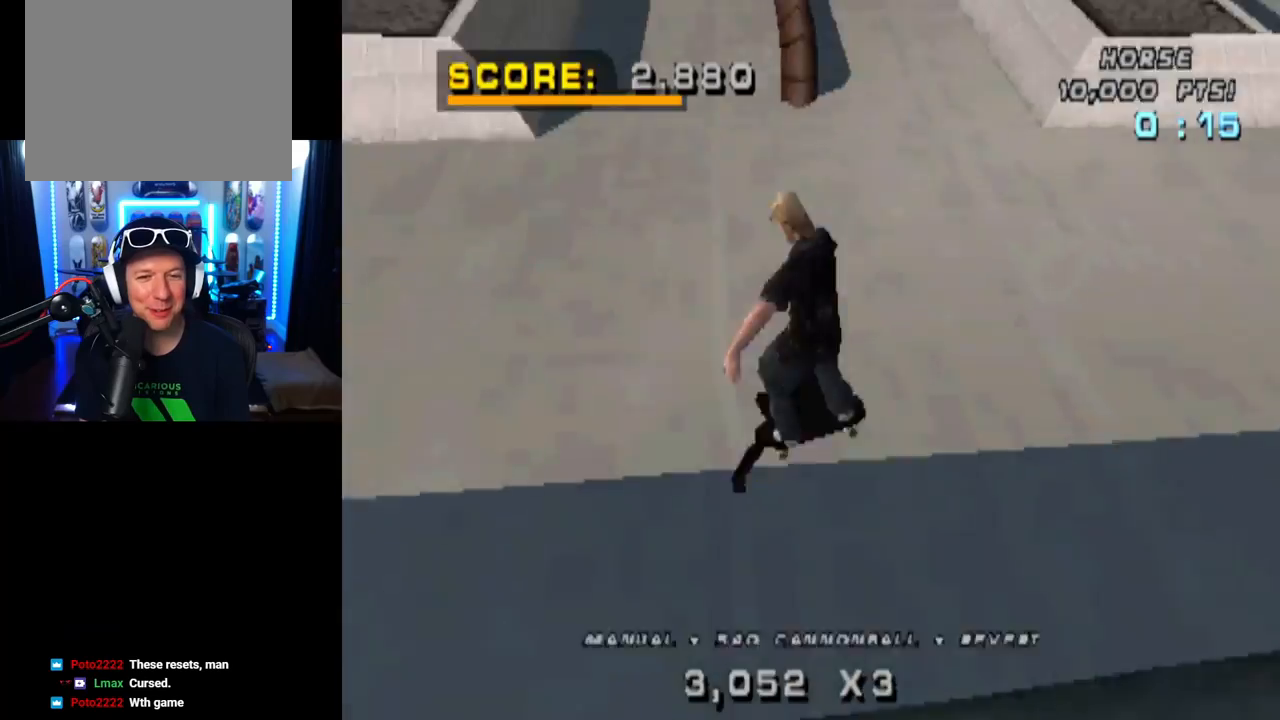
{"buttons": ["TRIANGLE"], "left_stick": "center", "right_stick": "center", "events": [[17, "DPAD_UP", "up"], [83, "DPAD_DOWN", "down"], [200, "DPAD_DOWN", "up"], [200, "DPAD_RIGHT", "up"], [217, "TRIANGLE", "down"], [234, "CROSS", "up"]]}
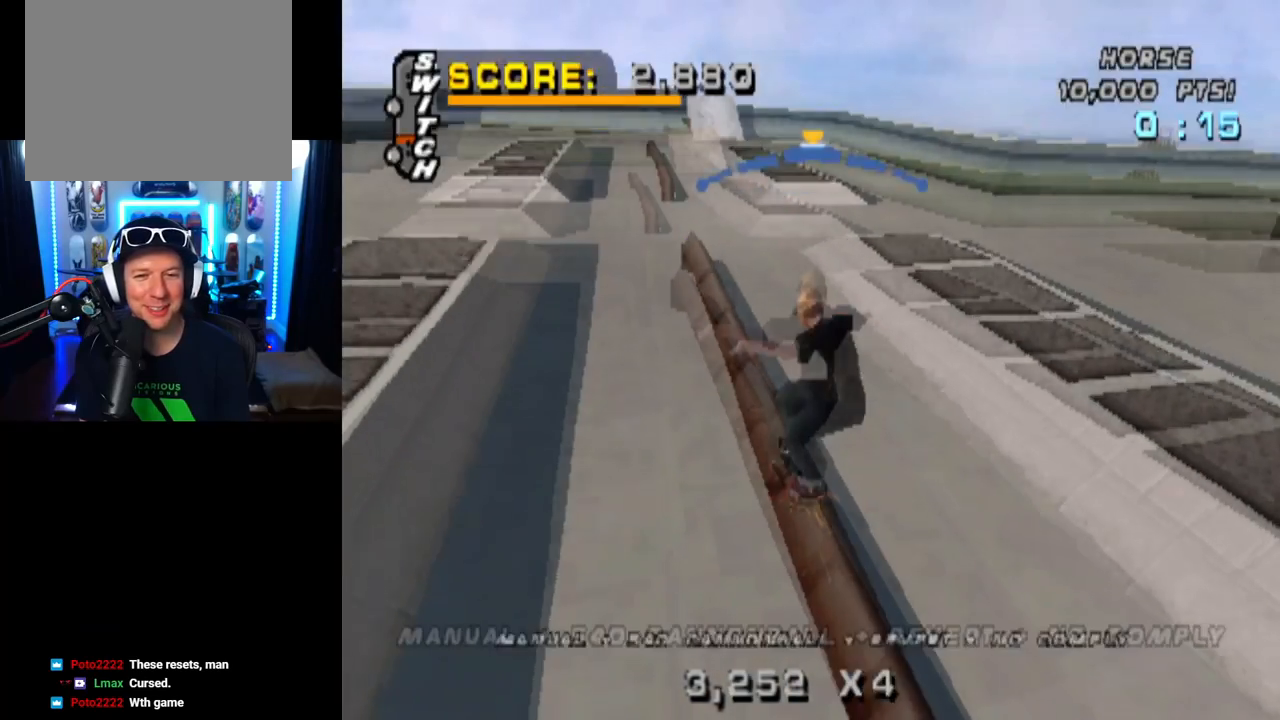
{"buttons": ["TRIANGLE", "DPAD_UP"], "left_stick": "center", "right_stick": "center", "events": [[234, "CROSS", "down"], [251, "TRIANGLE", "up"], [334, "CROSS", "up"], [334, "TRIANGLE", "down"], [401, "DPAD_UP", "down"]]}
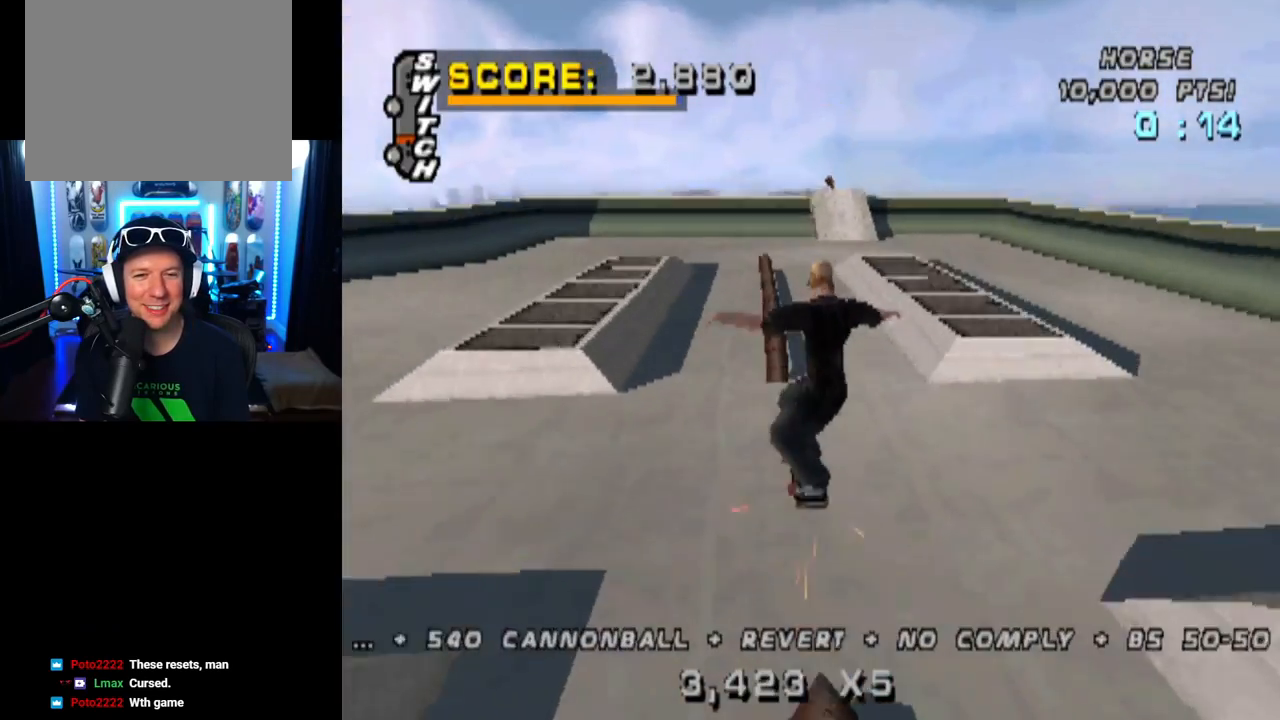
{"buttons": ["TRIANGLE"], "left_stick": "center", "right_stick": "center", "events": [[50, "DPAD_UP", "up"], [334, "DPAD_DOWN", "down"], [467, "DPAD_DOWN", "up"]]}
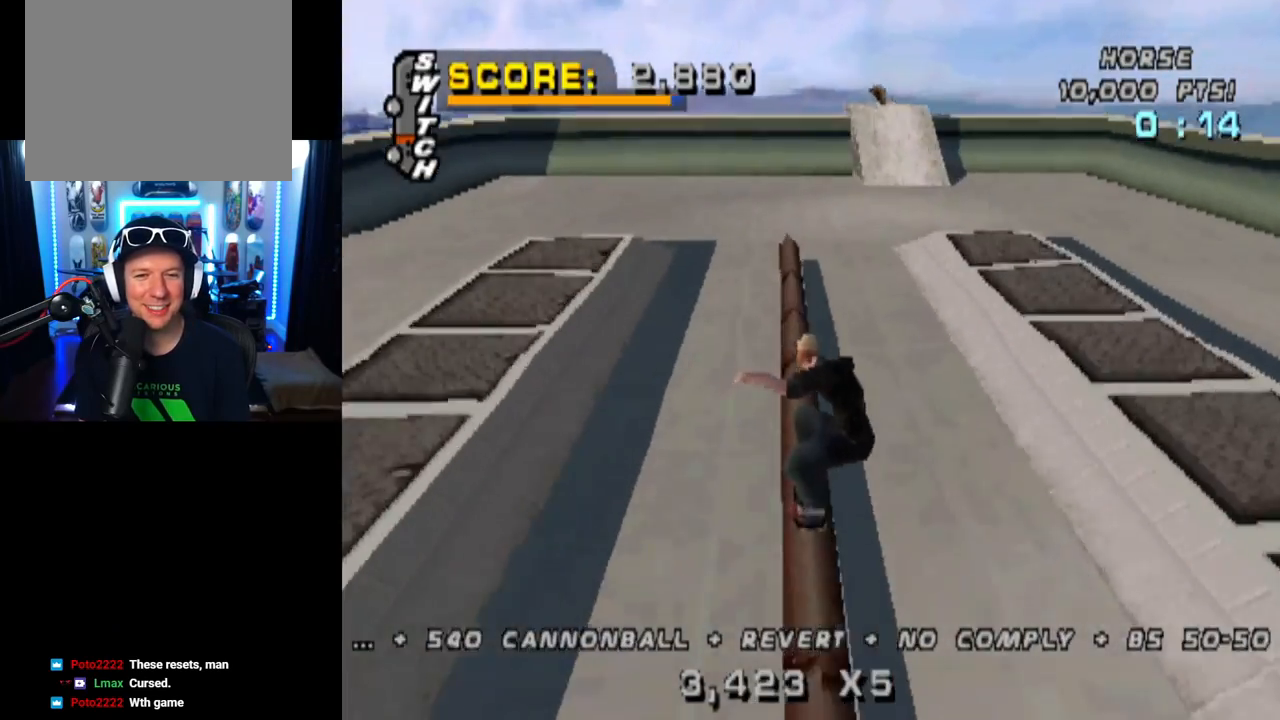
{"buttons": [], "left_stick": "center", "right_stick": "center", "events": [[101, "CROSS", "down"], [134, "TRIANGLE", "up"], [201, "CROSS", "up"]]}
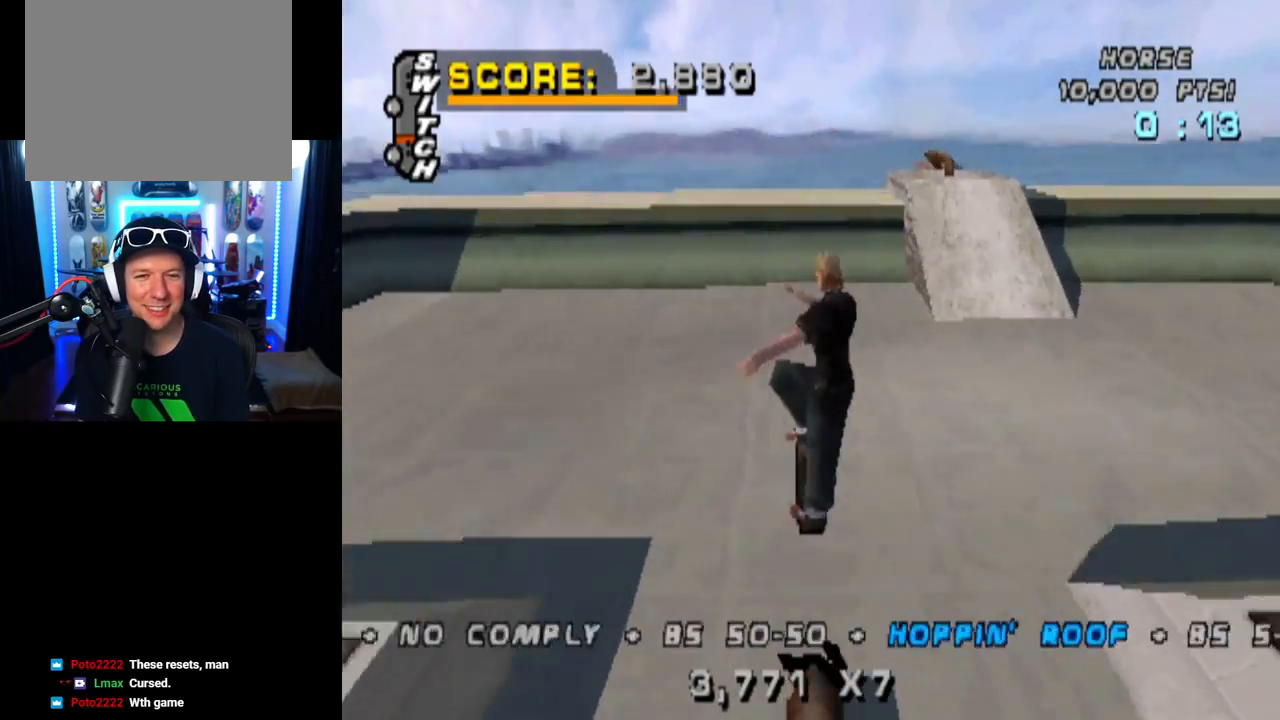
{"buttons": ["DPAD_DOWN"], "left_stick": "center", "right_stick": "center", "events": [[100, "DPAD_DOWN", "down"], [217, "DPAD_DOWN", "up"], [267, "DPAD_UP", "down"], [350, "DPAD_UP", "up"], [417, "DPAD_DOWN", "down"]]}
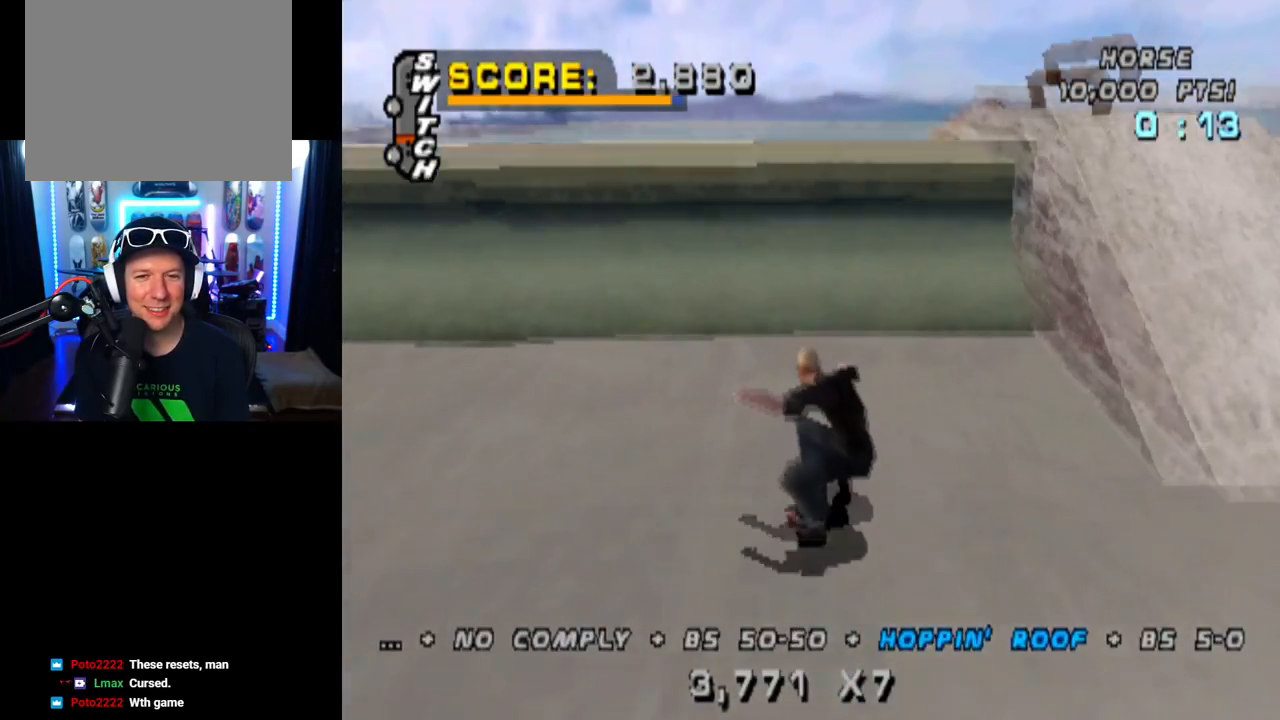
{"buttons": ["CIRCLE", "DPAD_RIGHT"], "left_stick": "center", "right_stick": "center", "events": [[34, "CROSS", "down"], [84, "DPAD_DOWN", "up"], [151, "DPAD_UP", "down"], [251, "DPAD_UP", "up"], [334, "CROSS", "up"], [334, "DPAD_RIGHT", "down"], [384, "CIRCLE", "down"]]}
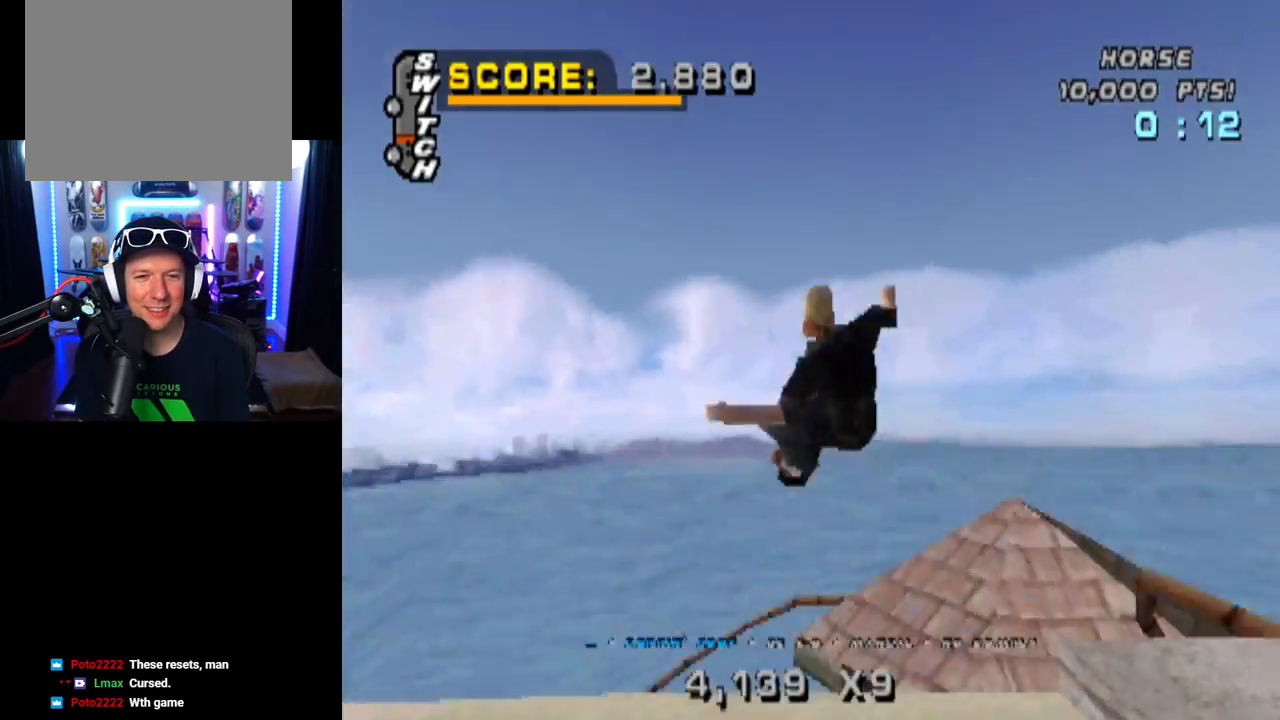
{"buttons": ["CIRCLE", "DPAD_RIGHT"], "left_stick": "center", "right_stick": "center", "events": []}
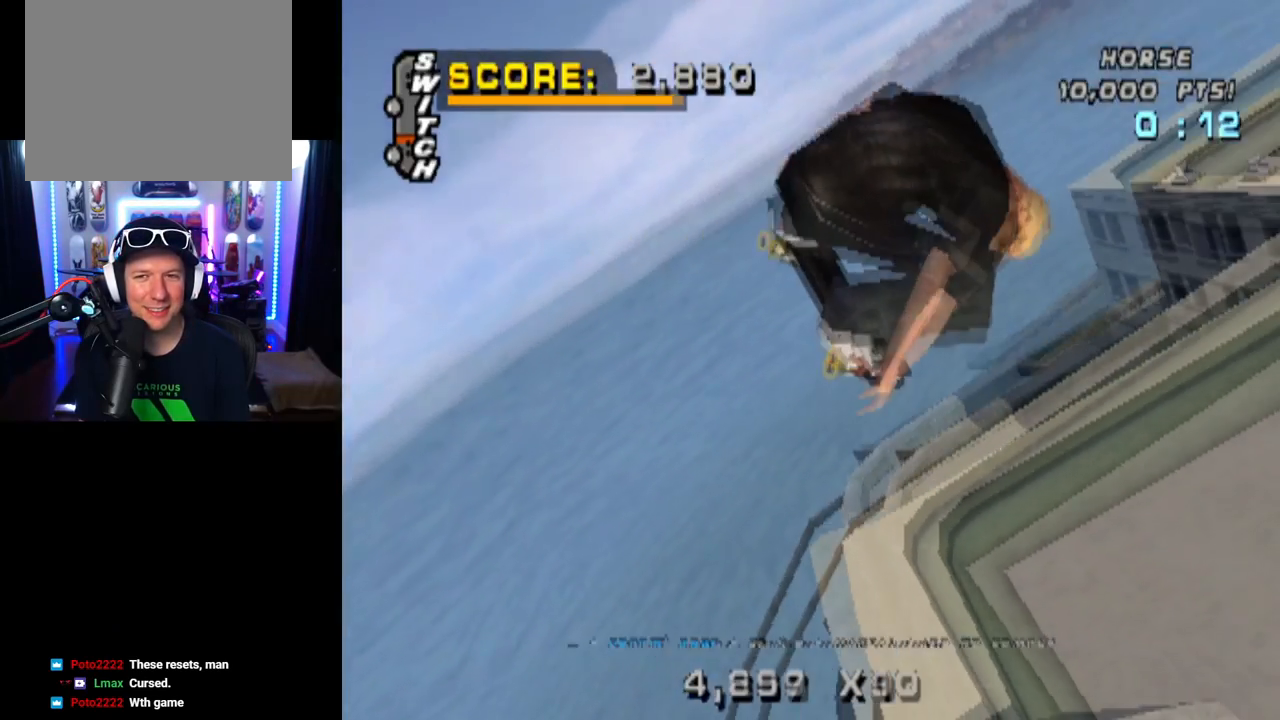
{"buttons": ["CIRCLE", "DPAD_RIGHT"], "left_stick": "center", "right_stick": "center", "events": []}
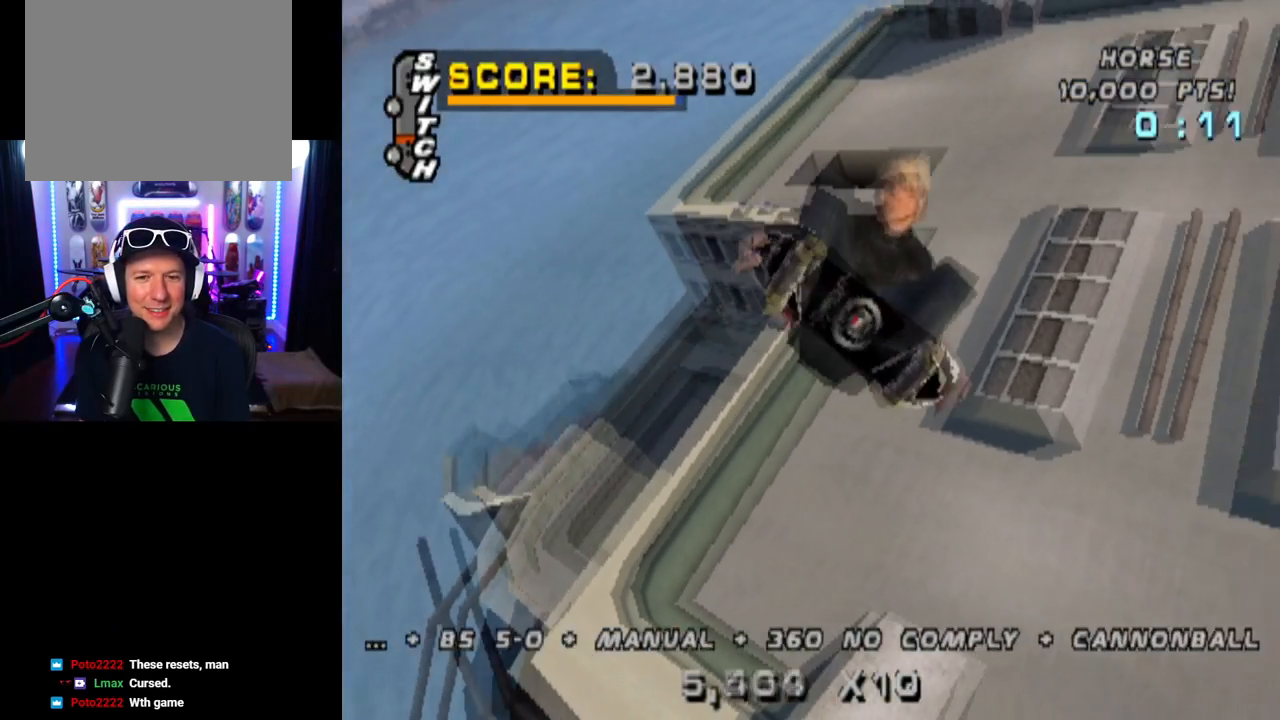
{"buttons": ["CIRCLE", "DPAD_RIGHT"], "left_stick": "center", "right_stick": "center", "events": []}
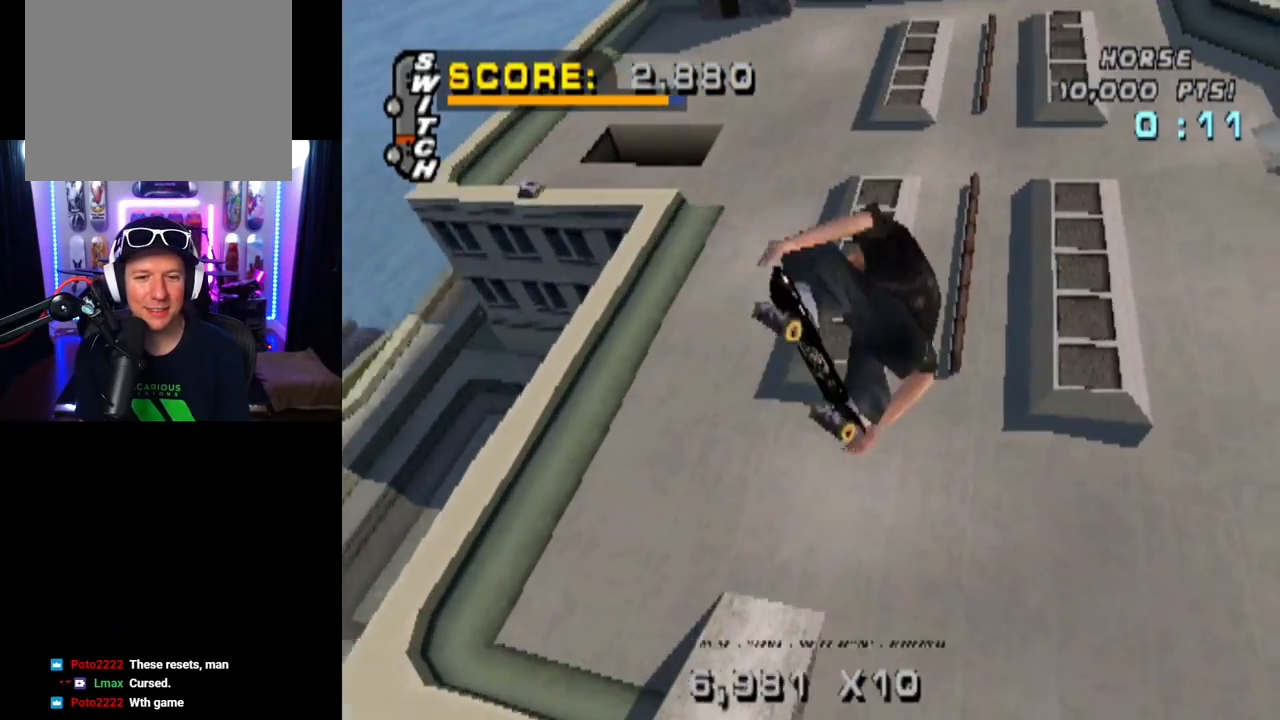
{"buttons": ["DPAD_RIGHT"], "left_stick": "center", "right_stick": "center", "events": [[468, "CIRCLE", "up"]]}
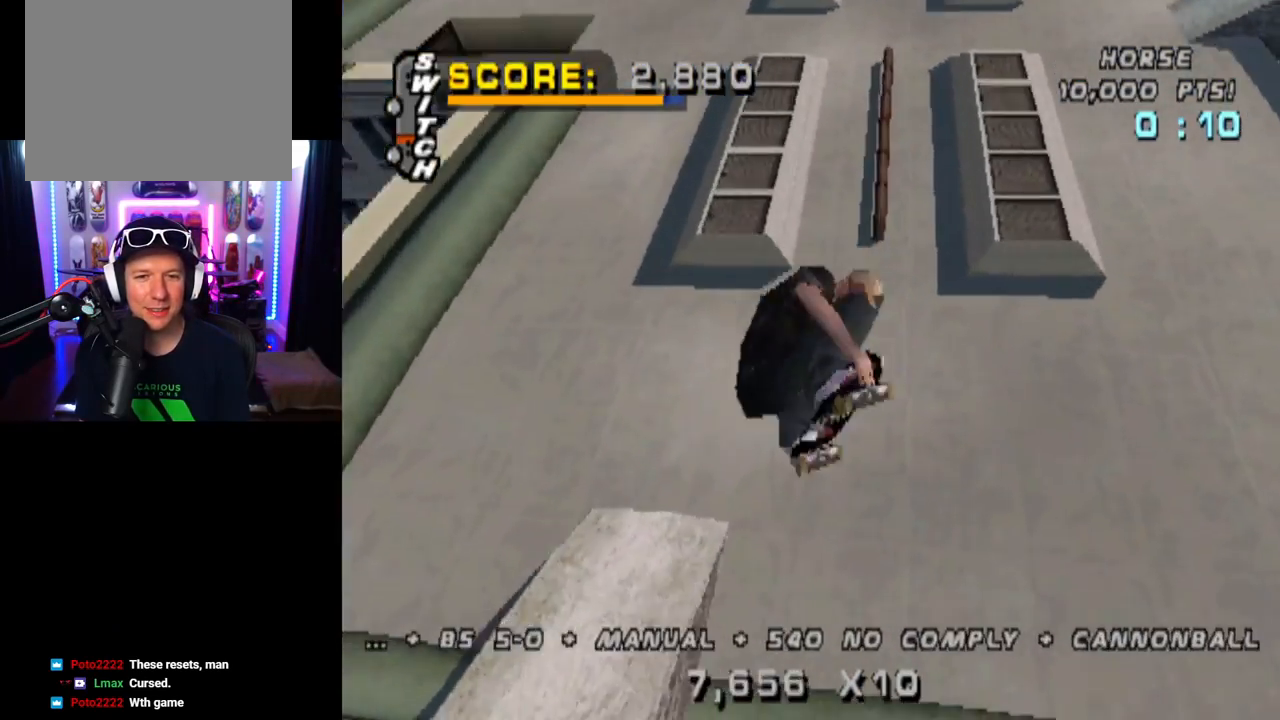
{"buttons": ["CROSS"], "left_stick": "center", "right_stick": "center", "events": [[17, "DPAD_RIGHT", "up"], [100, "CROSS", "down"]]}
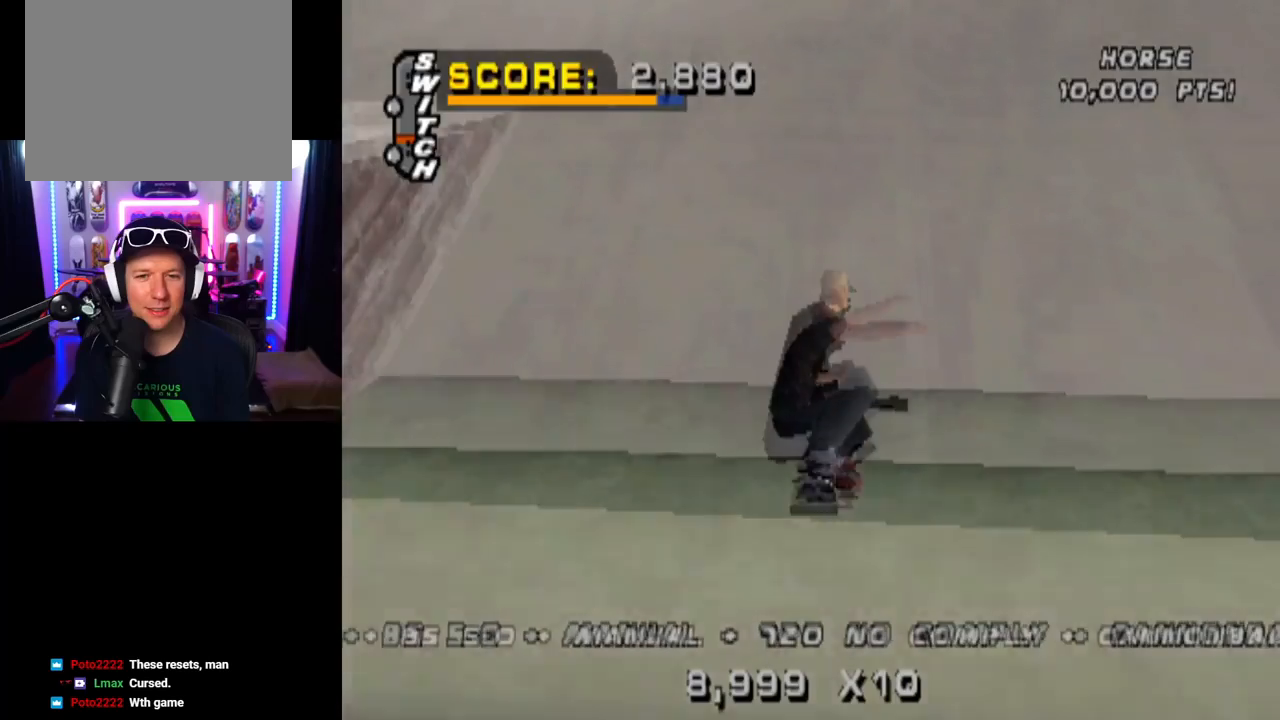
{"buttons": ["CROSS"], "left_stick": "center", "right_stick": "center", "events": [[334, "DPAD_RIGHT", "down"], [468, "DPAD_RIGHT", "up"]]}
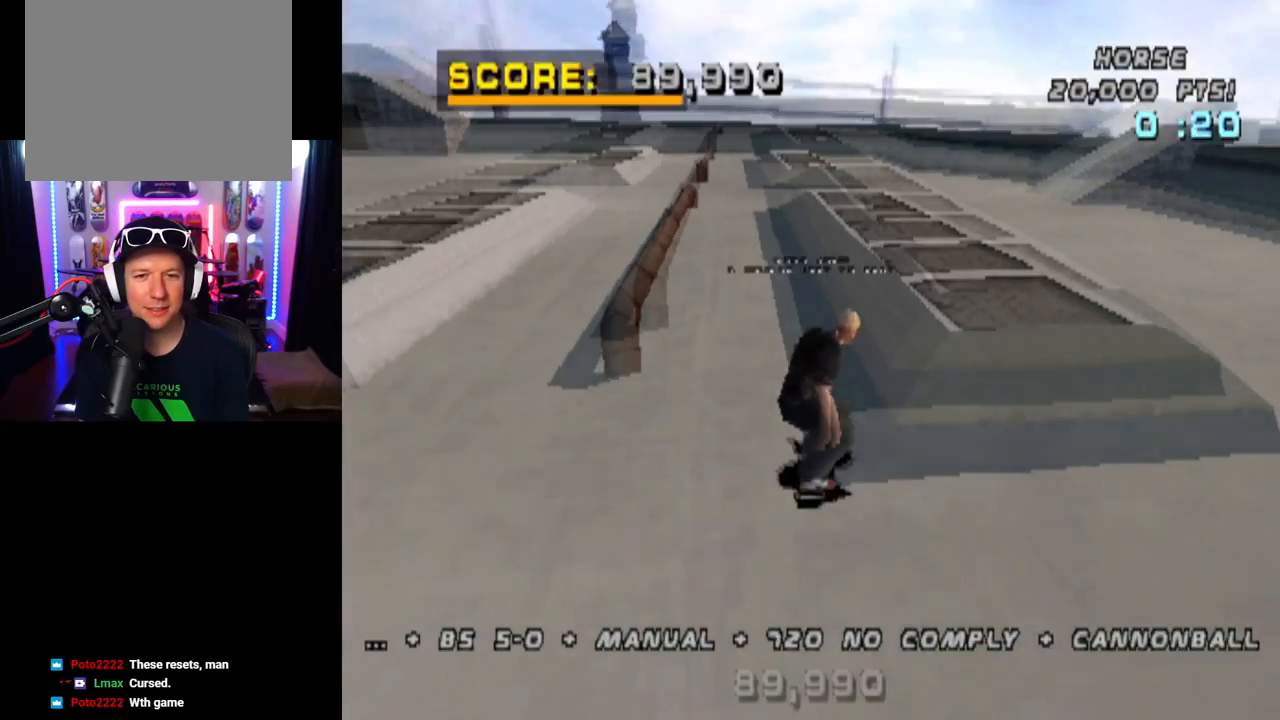
{"buttons": ["CROSS"], "left_stick": "center", "right_stick": "center", "events": [[83, "TRIANGLE", "down"], [117, "CROSS", "up"], [417, "CROSS", "down"], [434, "TRIANGLE", "up"]]}
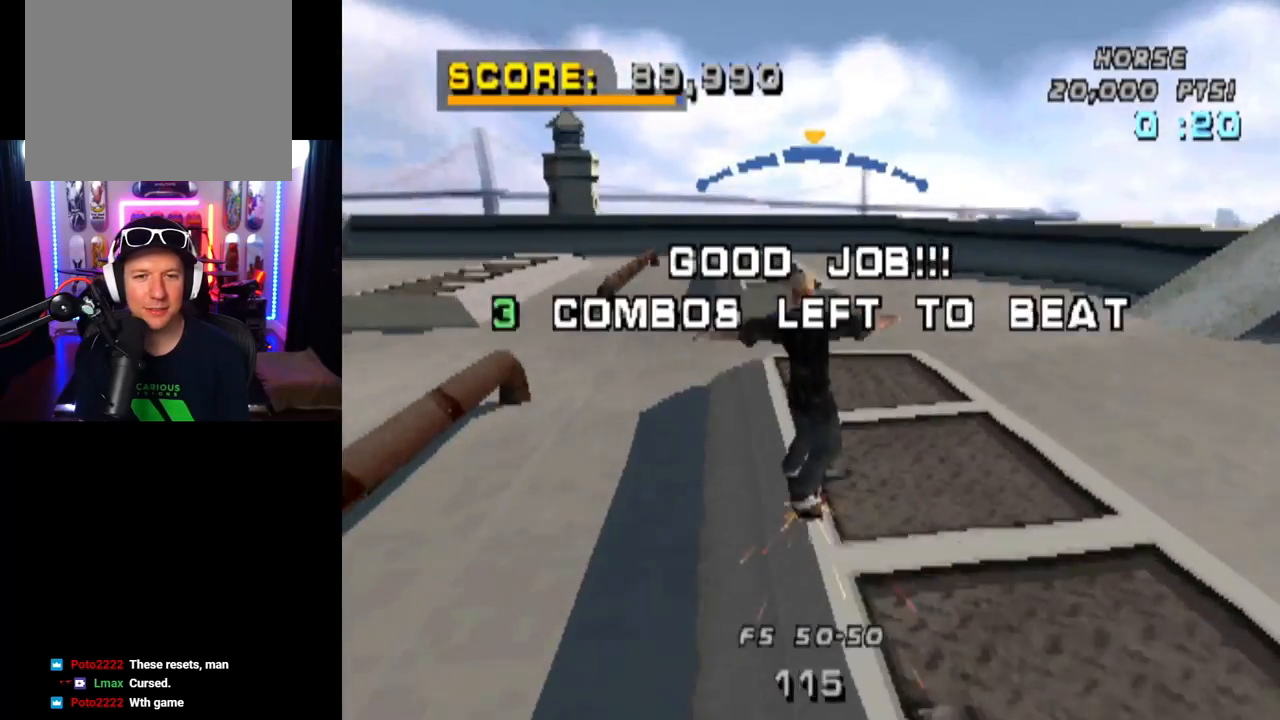
{"buttons": ["TRIANGLE"], "left_stick": "center", "right_stick": "center", "events": [[17, "CROSS", "up"], [217, "TRIANGLE", "down"]]}
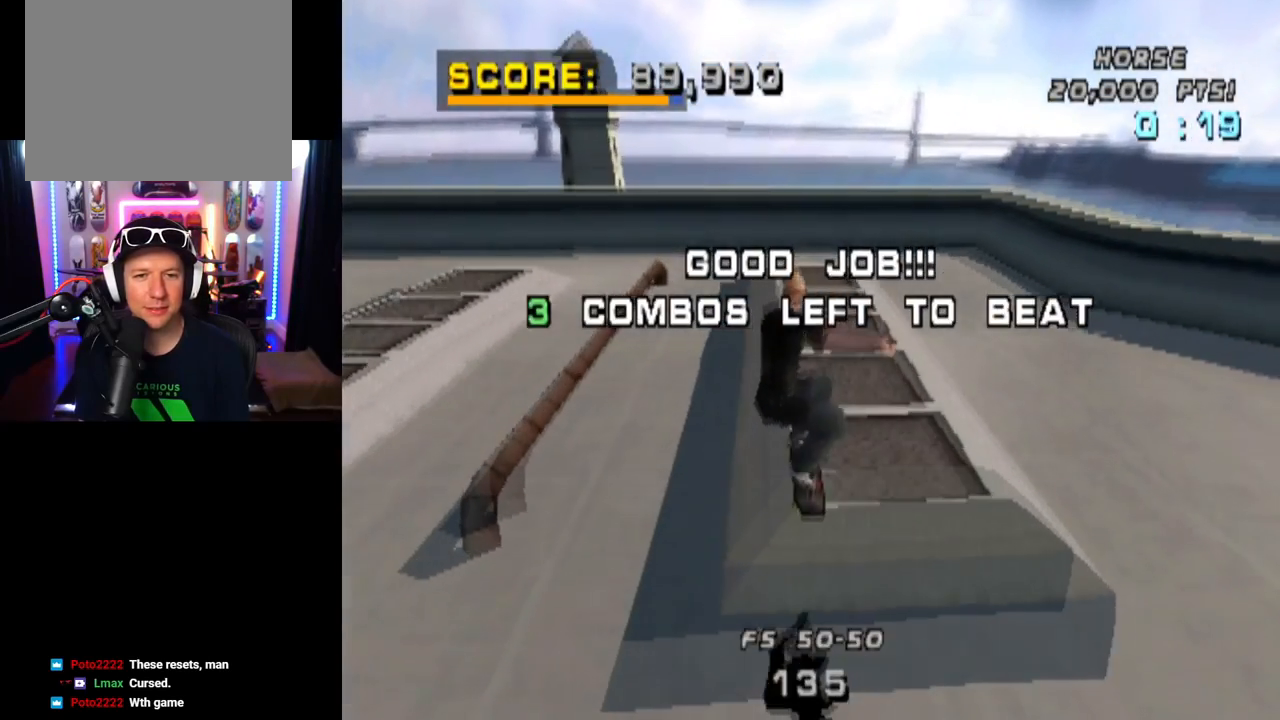
{"buttons": ["TRIANGLE"], "left_stick": "center", "right_stick": "center", "events": []}
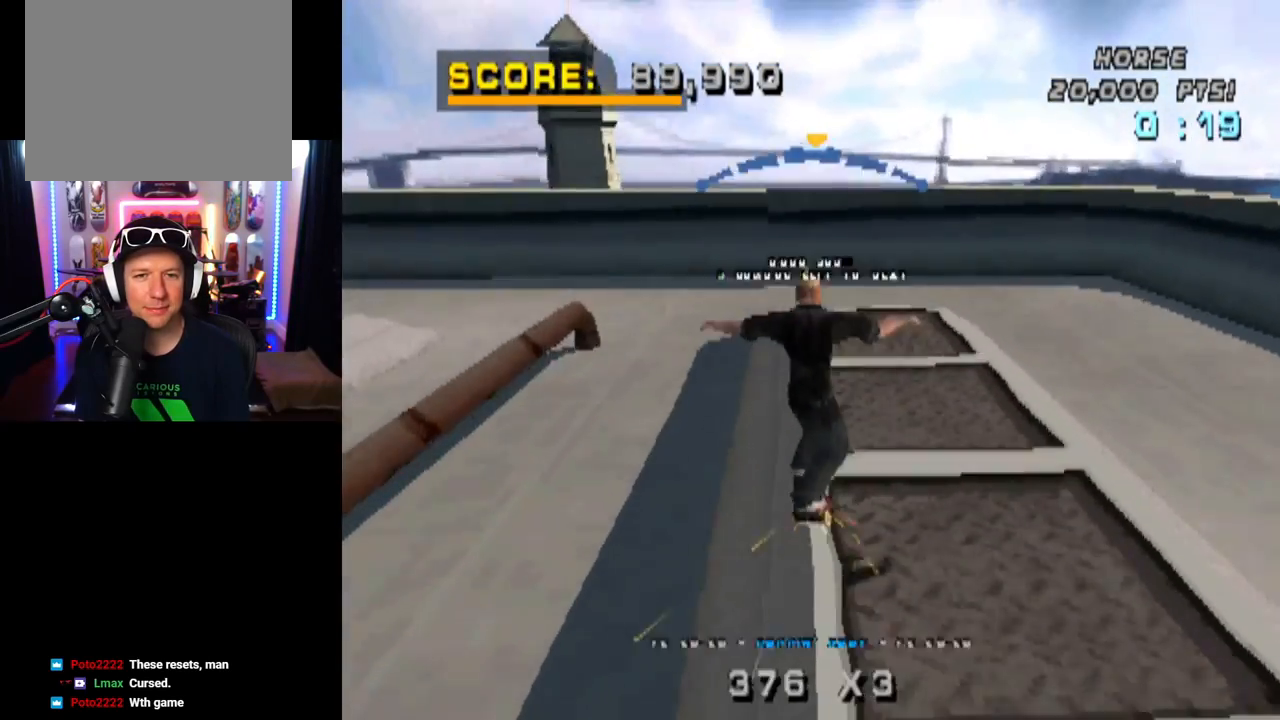
{"buttons": ["DPAD_UP"], "left_stick": "center", "right_stick": "center", "events": [[34, "TRIANGLE", "up"], [151, "DPAD_UP", "down"], [234, "DPAD_UP", "up"], [317, "DPAD_DOWN", "down"], [401, "DPAD_DOWN", "up"], [468, "DPAD_UP", "down"]]}
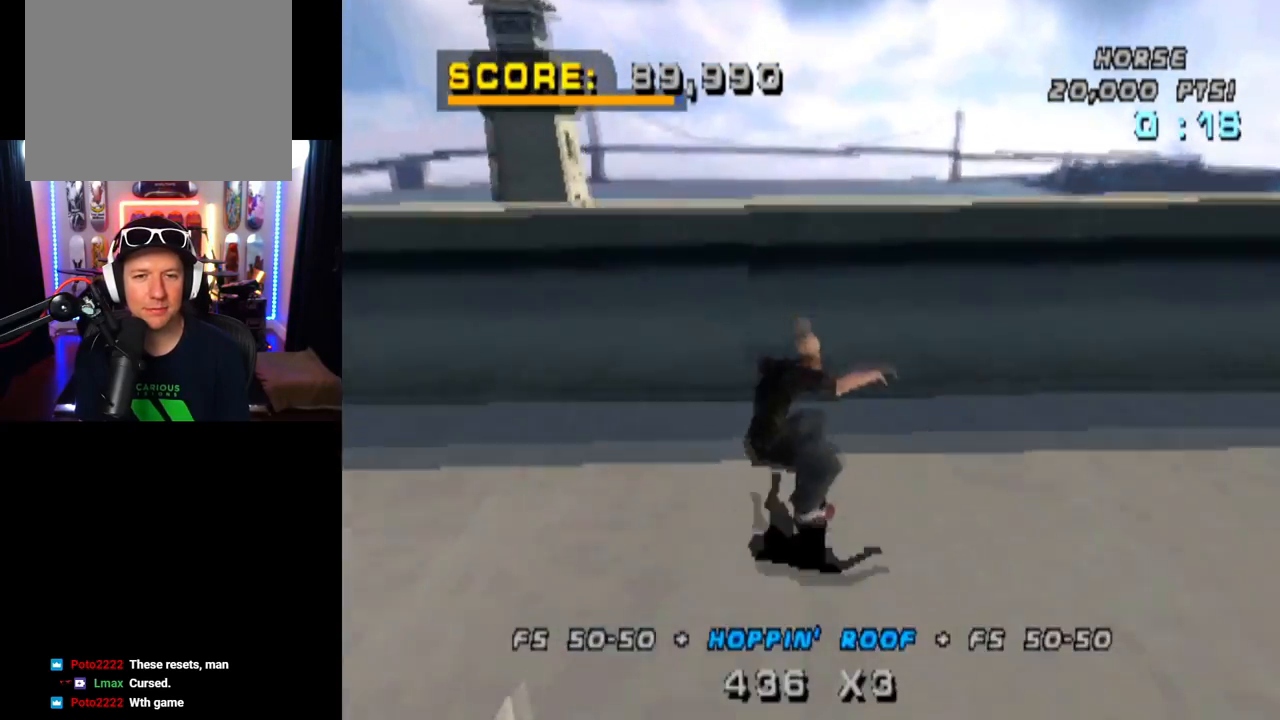
{"buttons": ["CIRCLE", "DPAD_UP", "DPAD_RIGHT"], "left_stick": "center", "right_stick": "center", "events": [[50, "DPAD_UP", "up"], [100, "CROSS", "down"], [100, "DPAD_DOWN", "down"], [217, "DPAD_DOWN", "up"], [367, "CROSS", "up"], [384, "DPAD_UP", "down"], [400, "DPAD_RIGHT", "down"], [417, "CIRCLE", "down"]]}
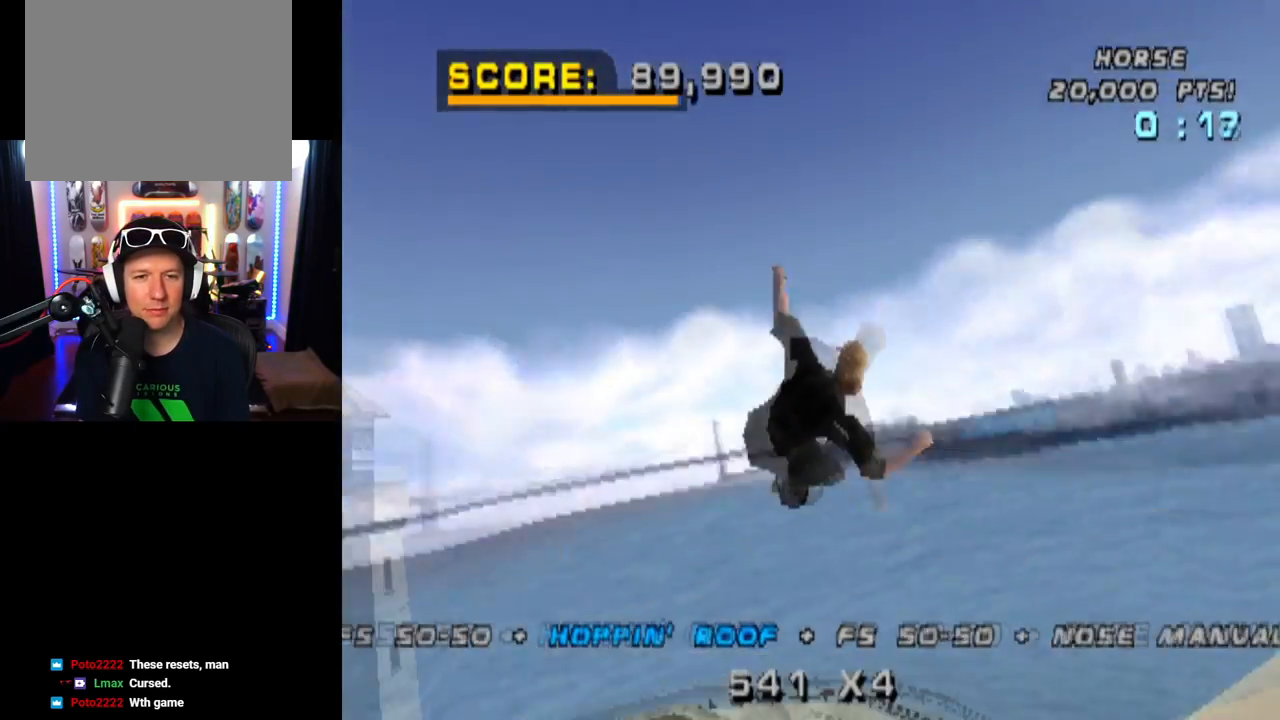
{"buttons": ["CIRCLE", "DPAD_RIGHT"], "left_stick": "center", "right_stick": "center", "events": [[468, "DPAD_UP", "up"]]}
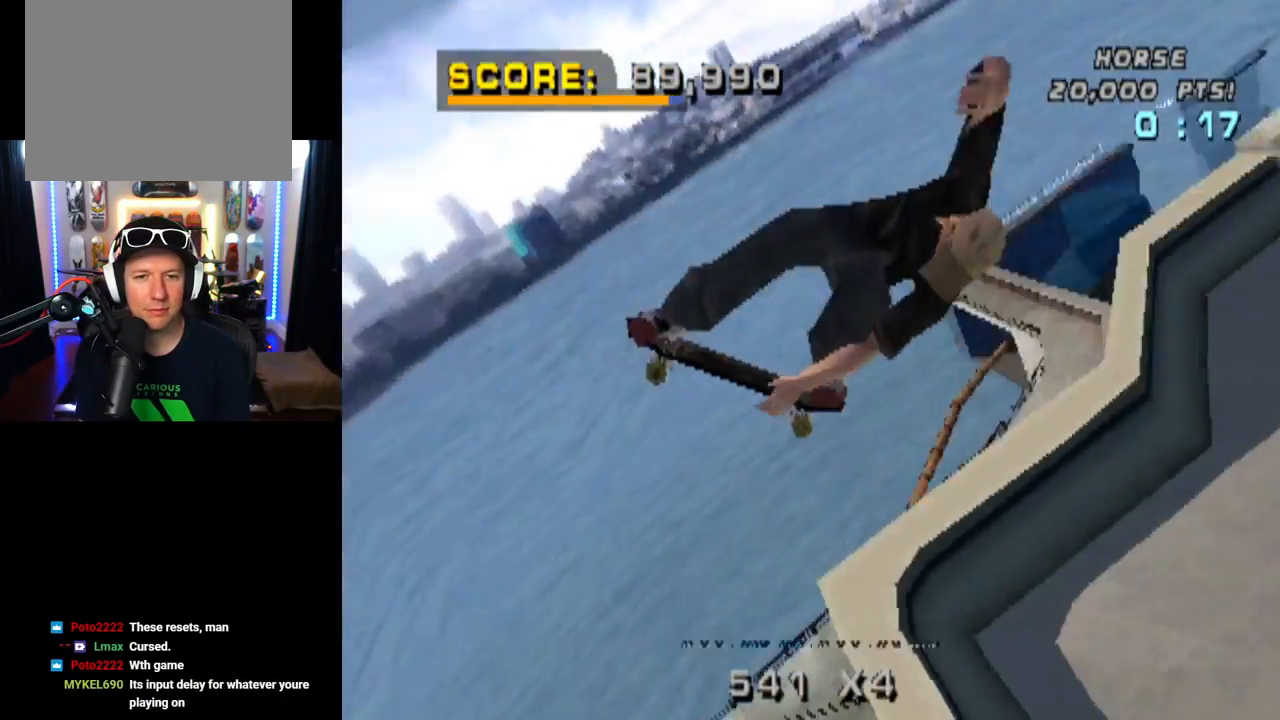
{"buttons": ["CIRCLE", "DPAD_RIGHT"], "left_stick": "center", "right_stick": "center", "events": []}
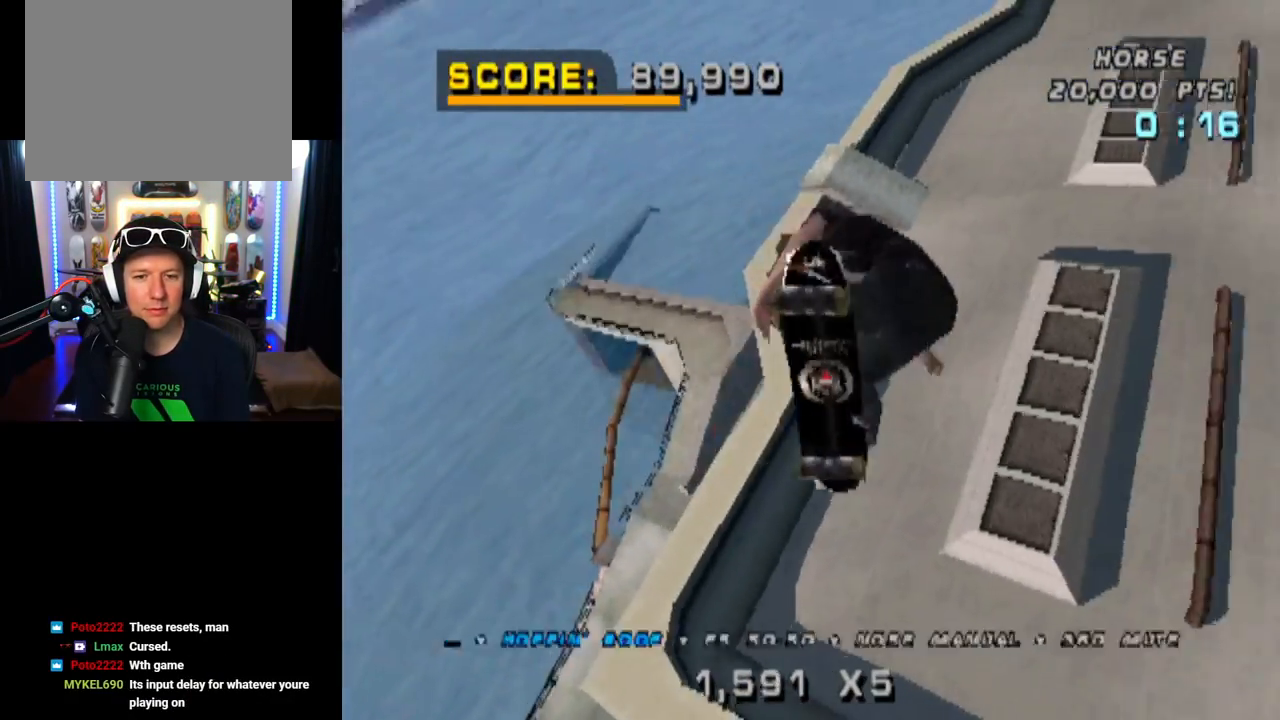
{"buttons": ["DPAD_RIGHT"], "left_stick": "center", "right_stick": "center", "events": [[17, "CIRCLE", "up"]]}
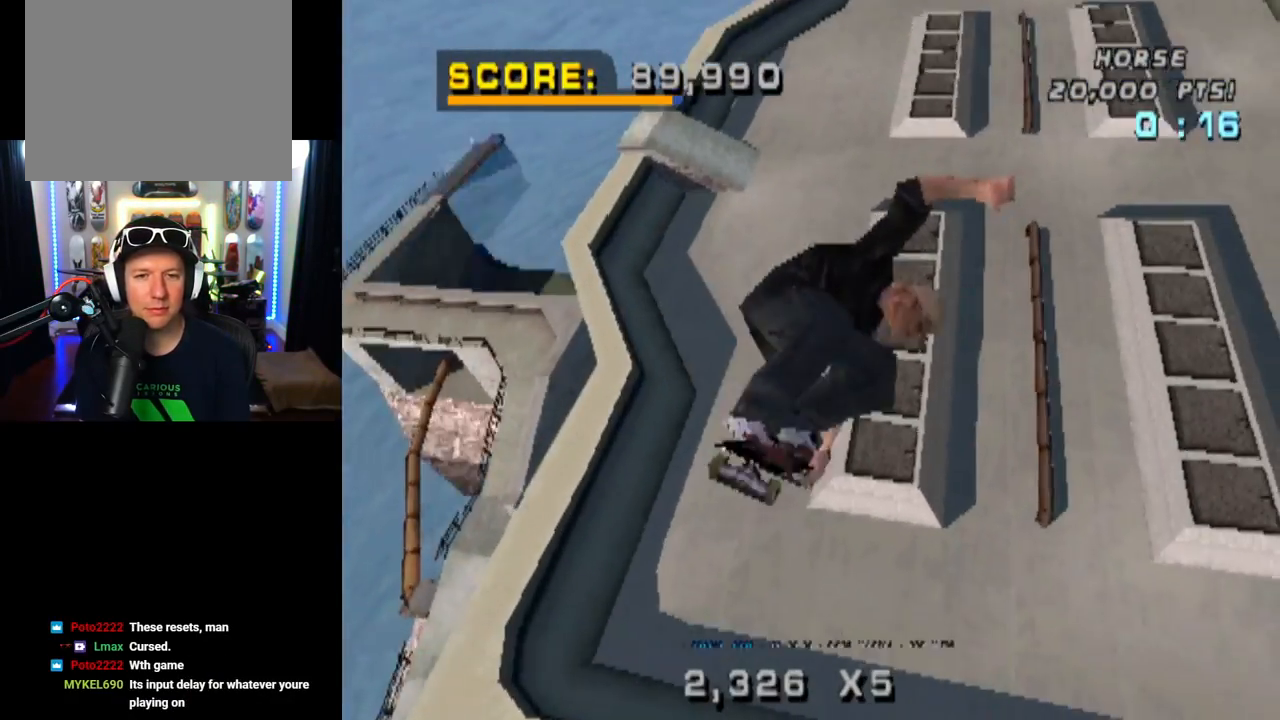
{"buttons": ["DPAD_RIGHT"], "left_stick": "center", "right_stick": "center", "events": []}
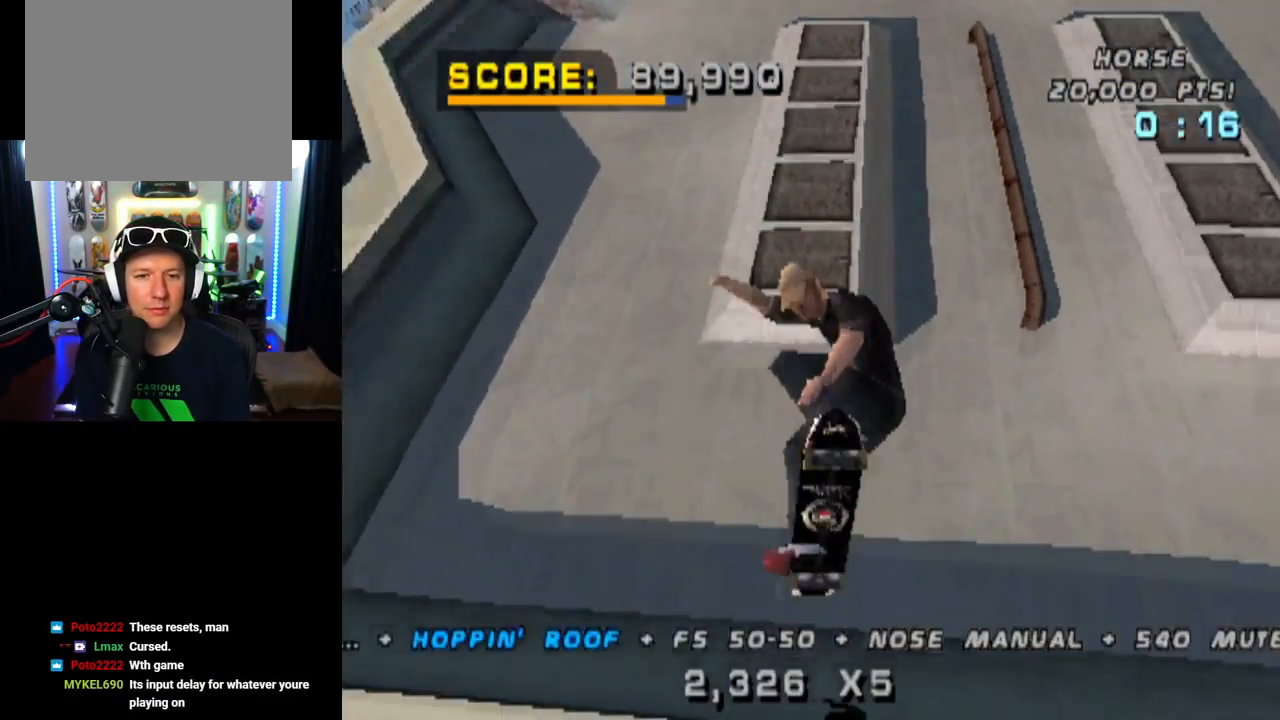
{"buttons": ["CROSS"], "left_stick": "center", "right_stick": "center", "events": [[34, "DPAD_RIGHT", "up"], [151, "CROSS", "down"]]}
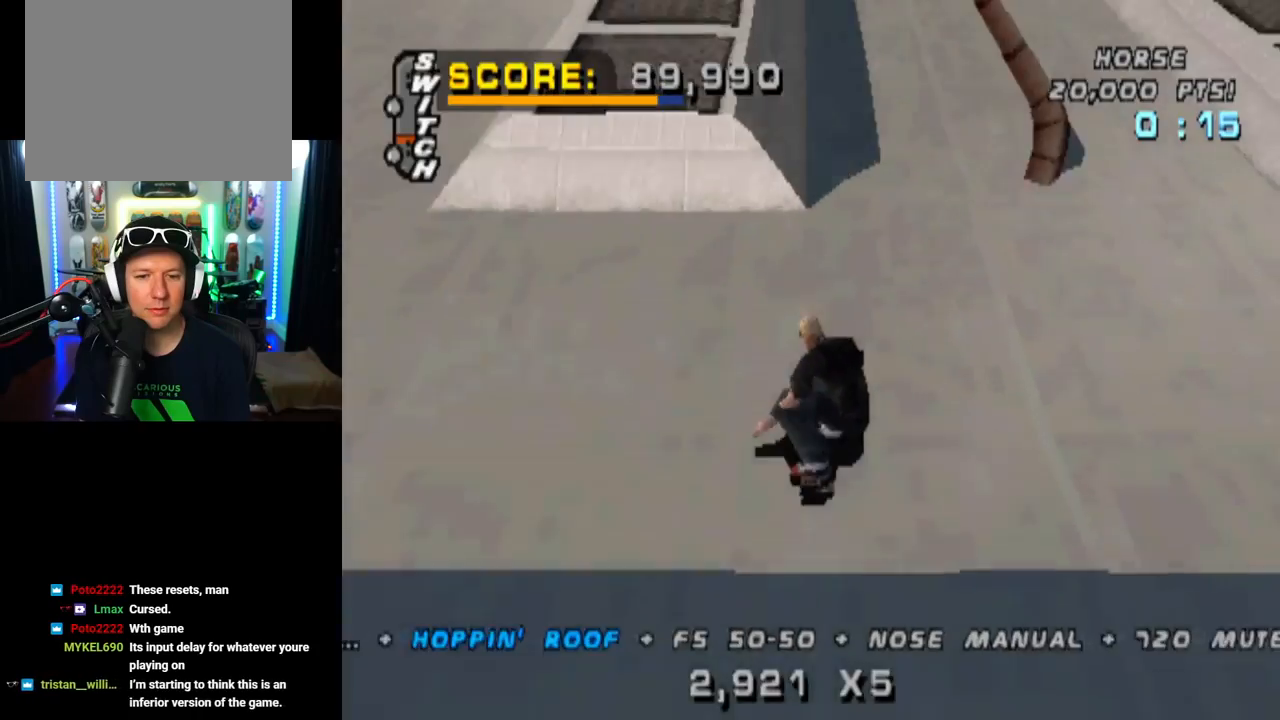
{"buttons": ["TRIANGLE"], "left_stick": "center", "right_stick": "center", "events": [[450, "TRIANGLE", "down"], [467, "CROSS", "up"]]}
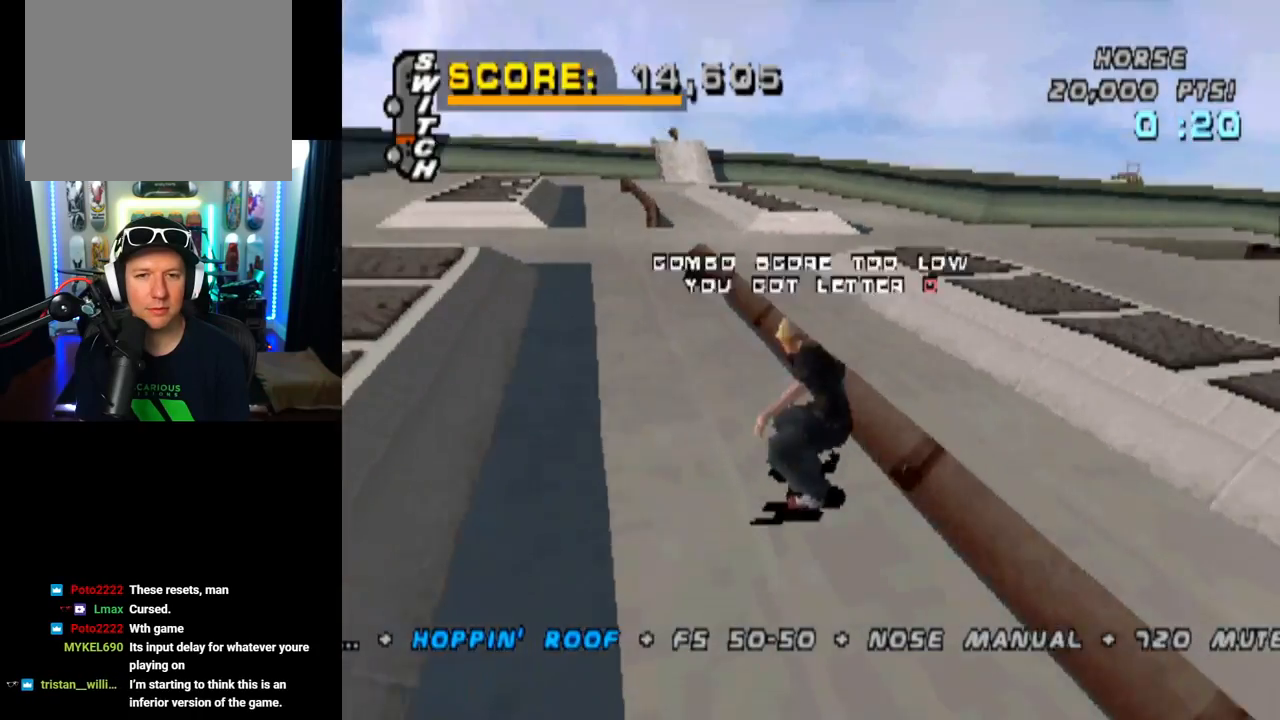
{"buttons": [], "left_stick": "center", "right_stick": "center", "events": [[117, "CROSS", "down"], [134, "TRIANGLE", "up"], [201, "CROSS", "up"]]}
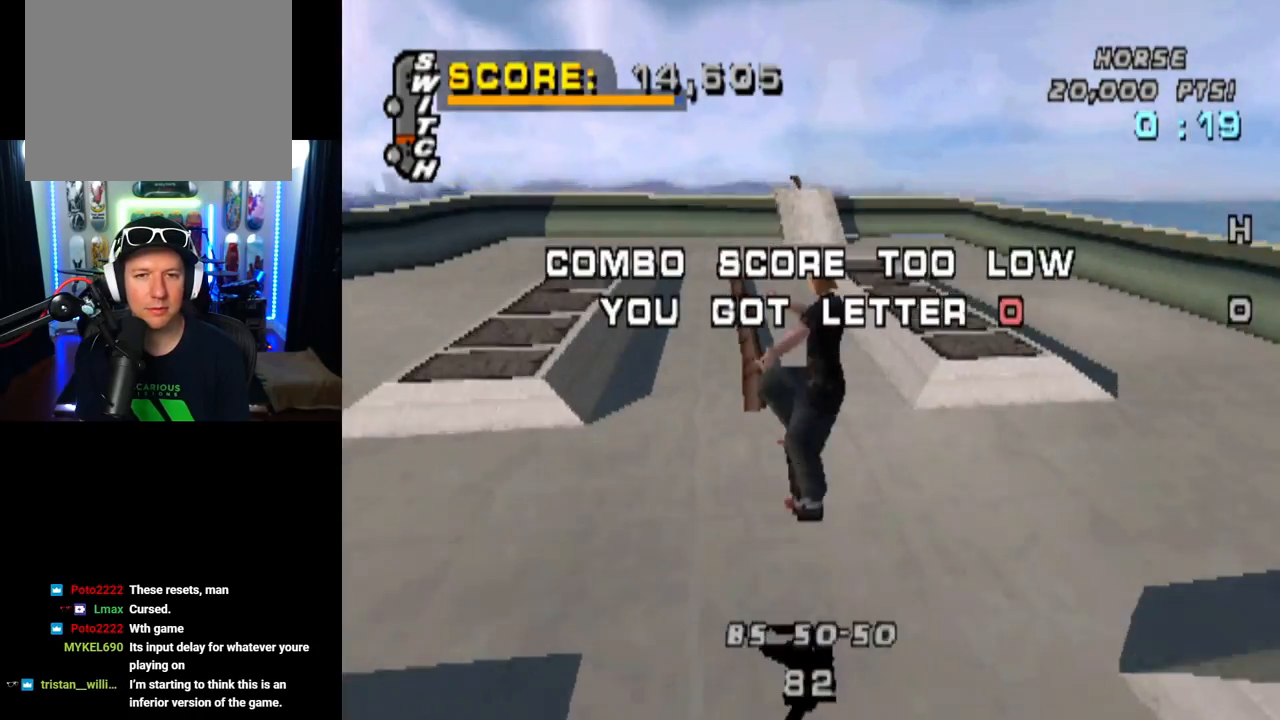
{"buttons": [], "left_stick": "center", "right_stick": "center", "events": [[17, "TRIANGLE", "down"], [434, "CROSS", "down"], [451, "TRIANGLE", "up"], [484, "CROSS", "up"]]}
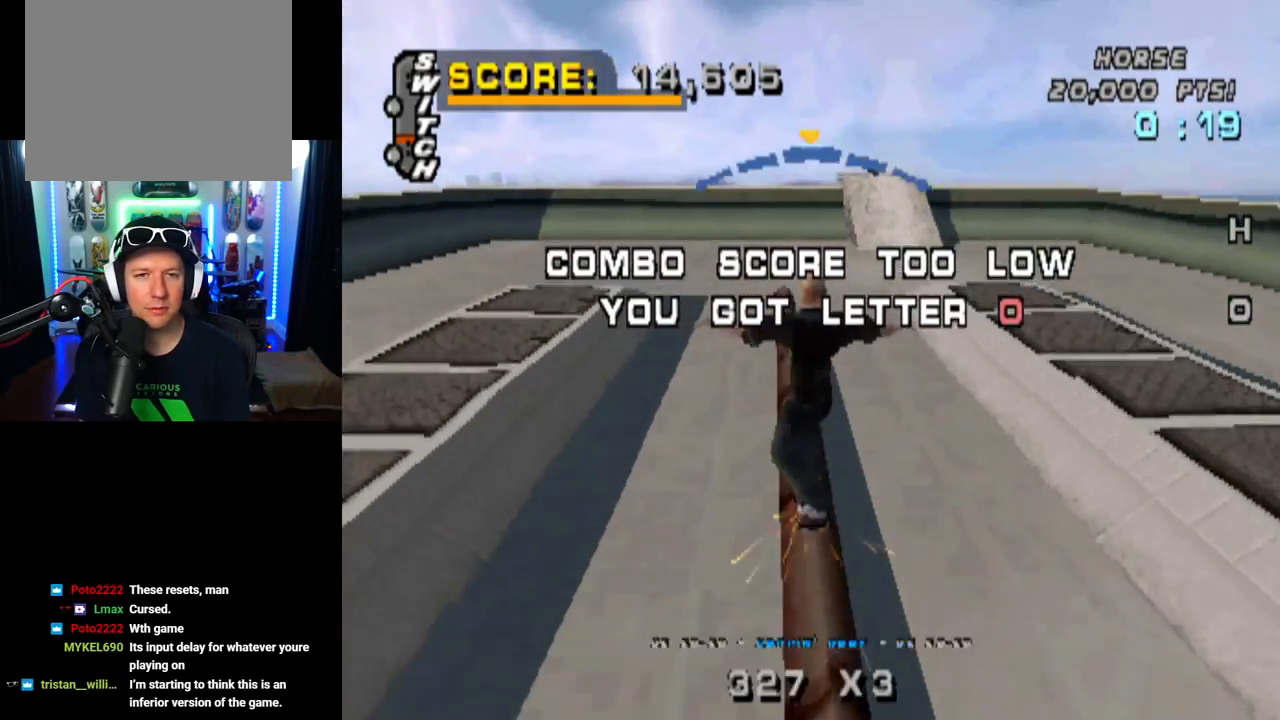
{"buttons": ["CROSS"], "left_stick": "center", "right_stick": "center", "events": [[150, "CROSS", "down"], [333, "DPAD_UP", "down"], [417, "DPAD_UP", "up"]]}
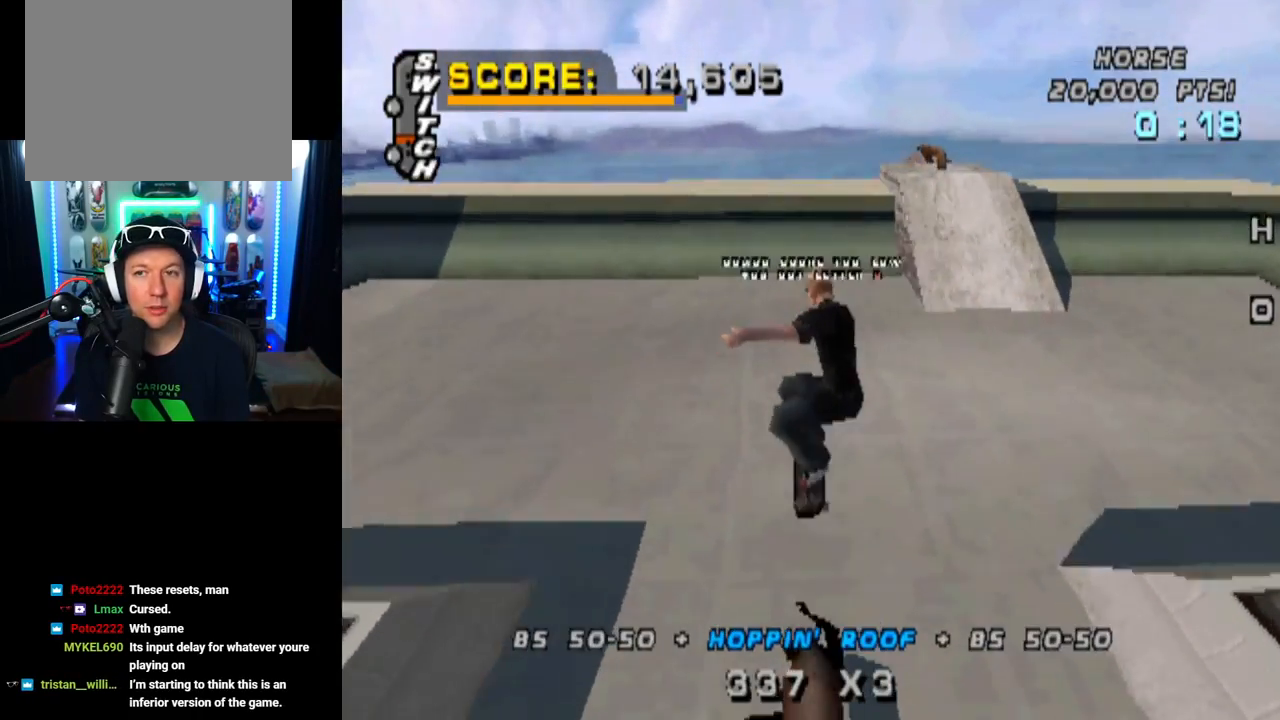
{"buttons": ["CROSS"], "left_stick": "center", "right_stick": "center", "events": [[17, "DPAD_DOWN", "down"], [100, "DPAD_DOWN", "up"], [167, "DPAD_UP", "down"], [267, "DPAD_UP", "up"], [351, "DPAD_DOWN", "down"], [467, "DPAD_DOWN", "up"]]}
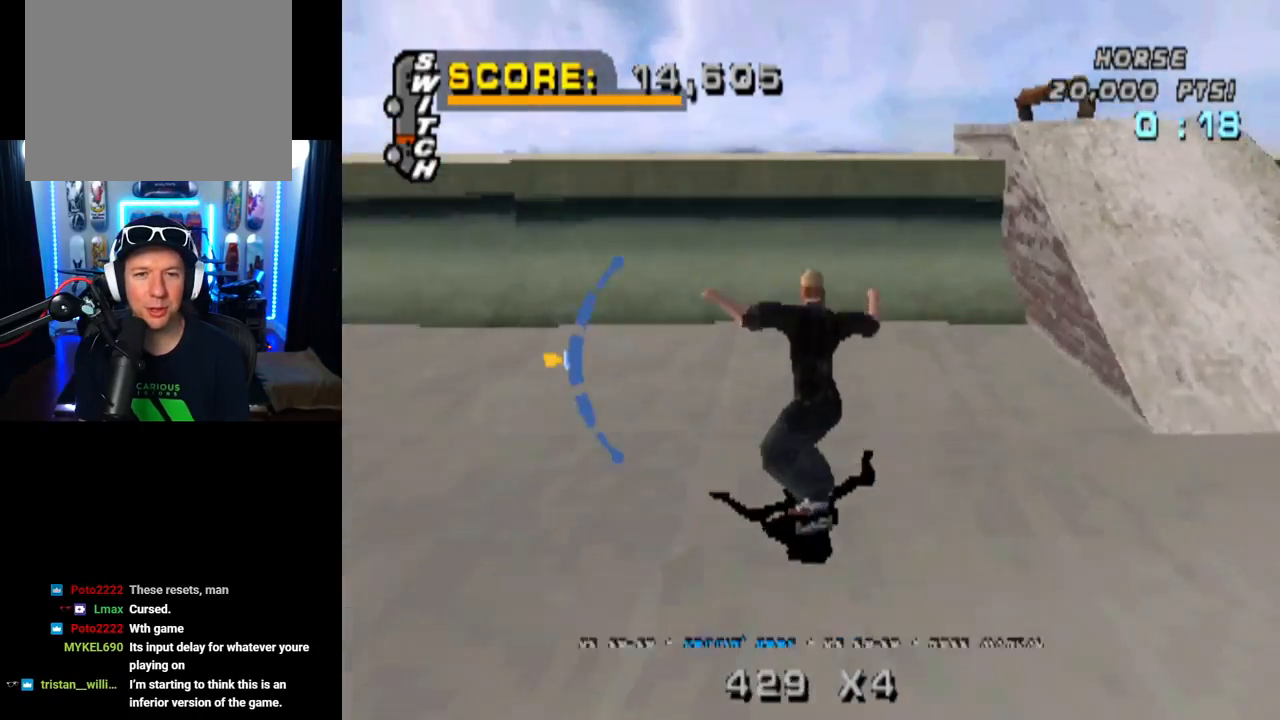
{"buttons": ["CIRCLE", "L1", "DPAD_DOWN", "DPAD_LEFT"], "left_stick": "center", "right_stick": "center", "events": [[367, "CROSS", "up"], [367, "DPAD_DOWN", "down"], [367, "DPAD_LEFT", "down"], [417, "L1", "down"], [434, "CIRCLE", "down"]]}